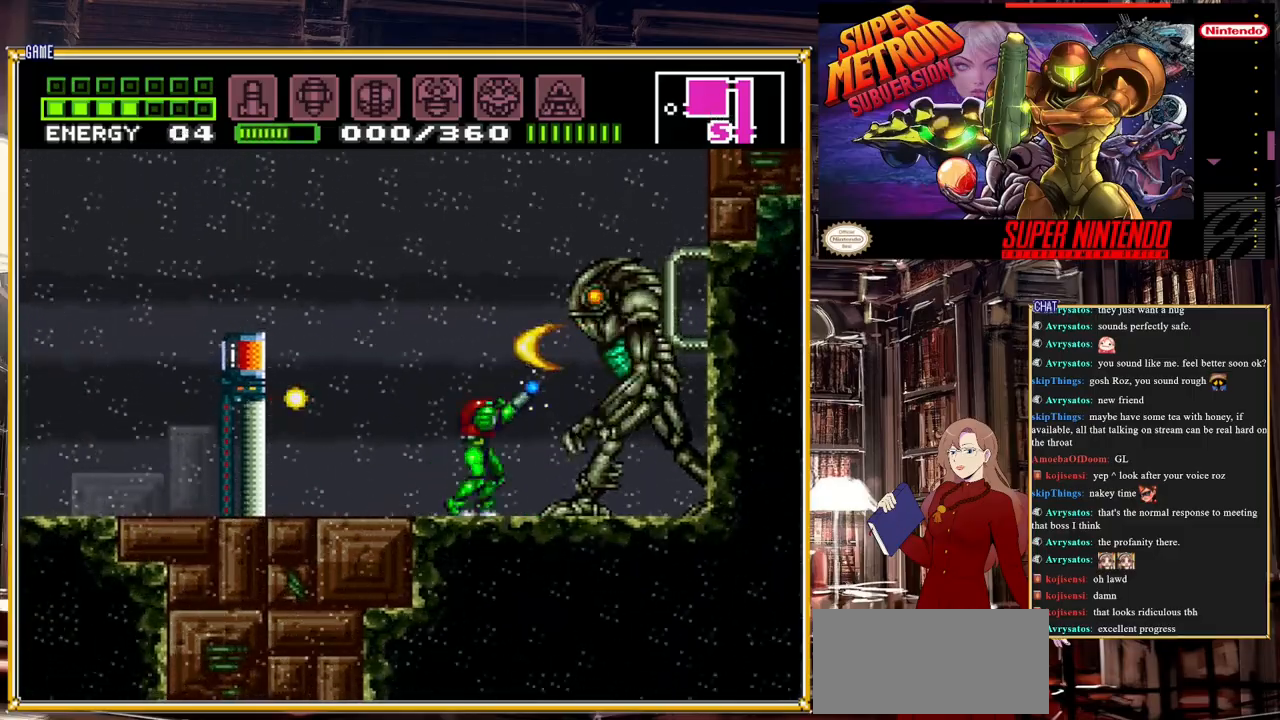
Gameplay with a controller (Nintendo layout); each line is a JSON object with the inputs held at the frame after it. "events" lists button and stick changes between this image and that frame as [ms after this image, input, new state], when the widget could be followed in between. Not read: L3 R3.
{"buttons": ["Y", "R1"], "events": [[167, "DPAD_RIGHT", "down"], [250, "DPAD_RIGHT", "up"]]}
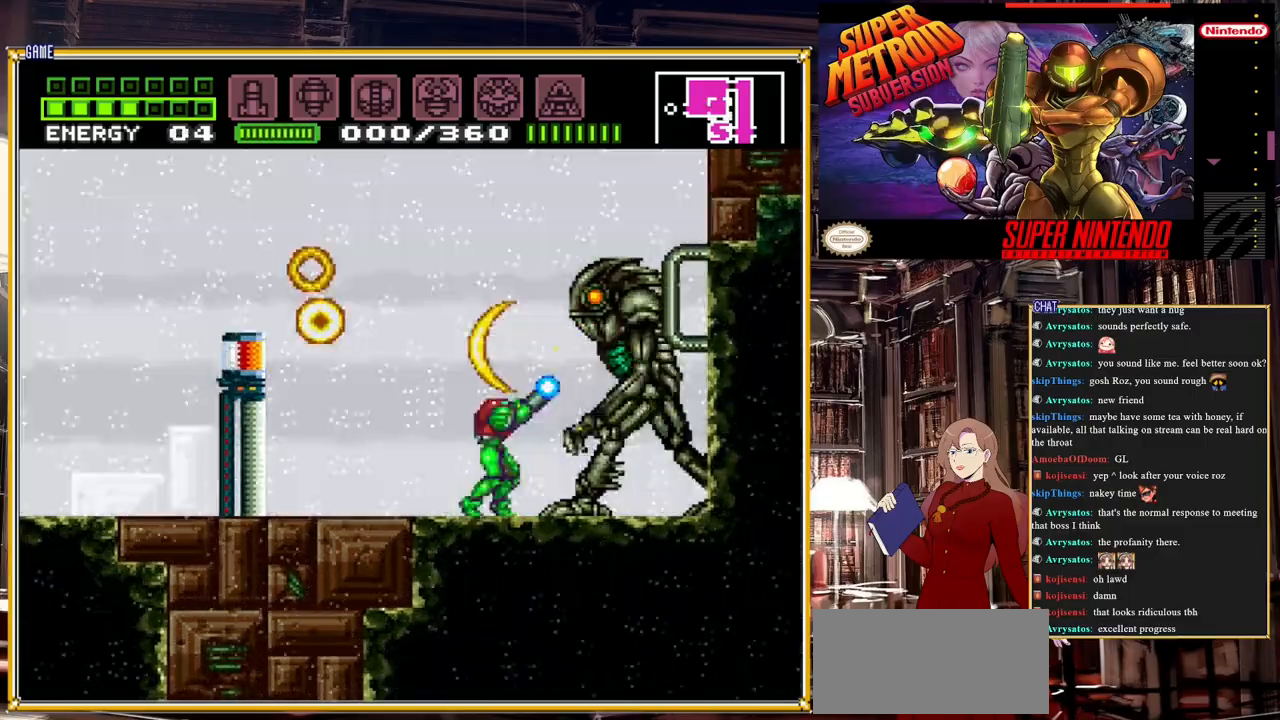
{"buttons": ["Y", "R1"], "events": [[150, "Y", "up"], [233, "Y", "down"]]}
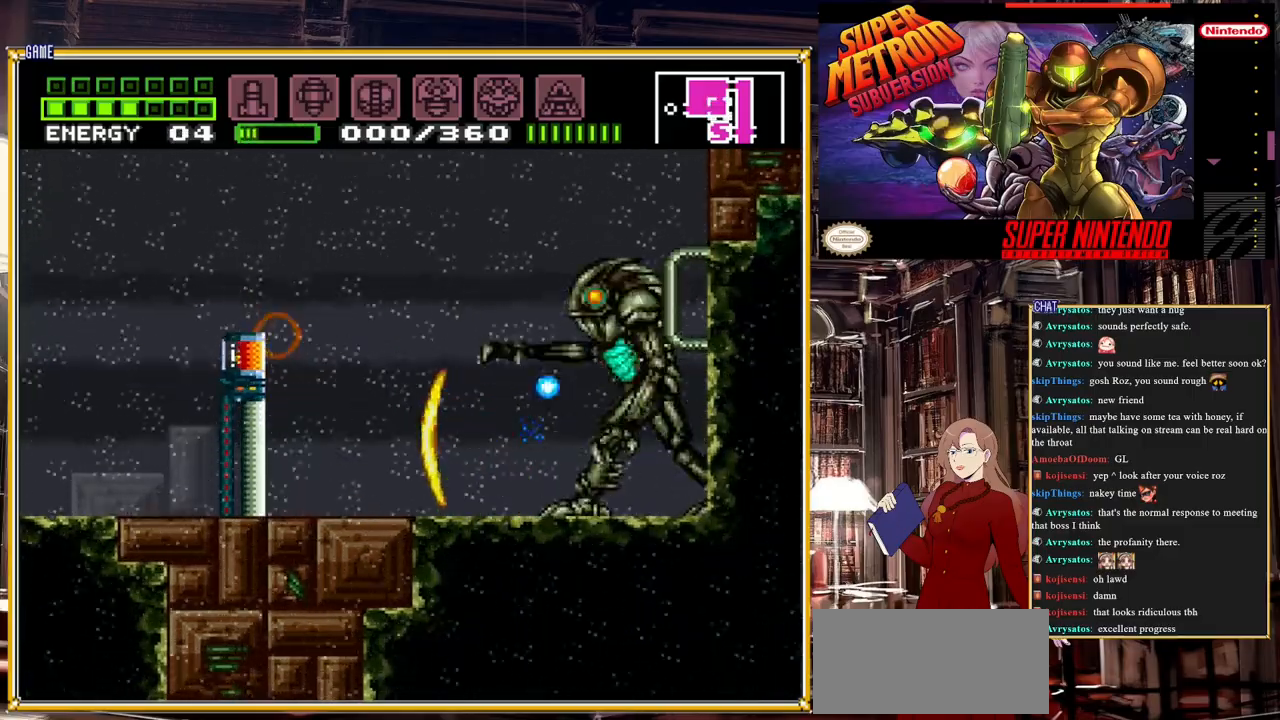
{"buttons": ["Y", "R1"], "events": []}
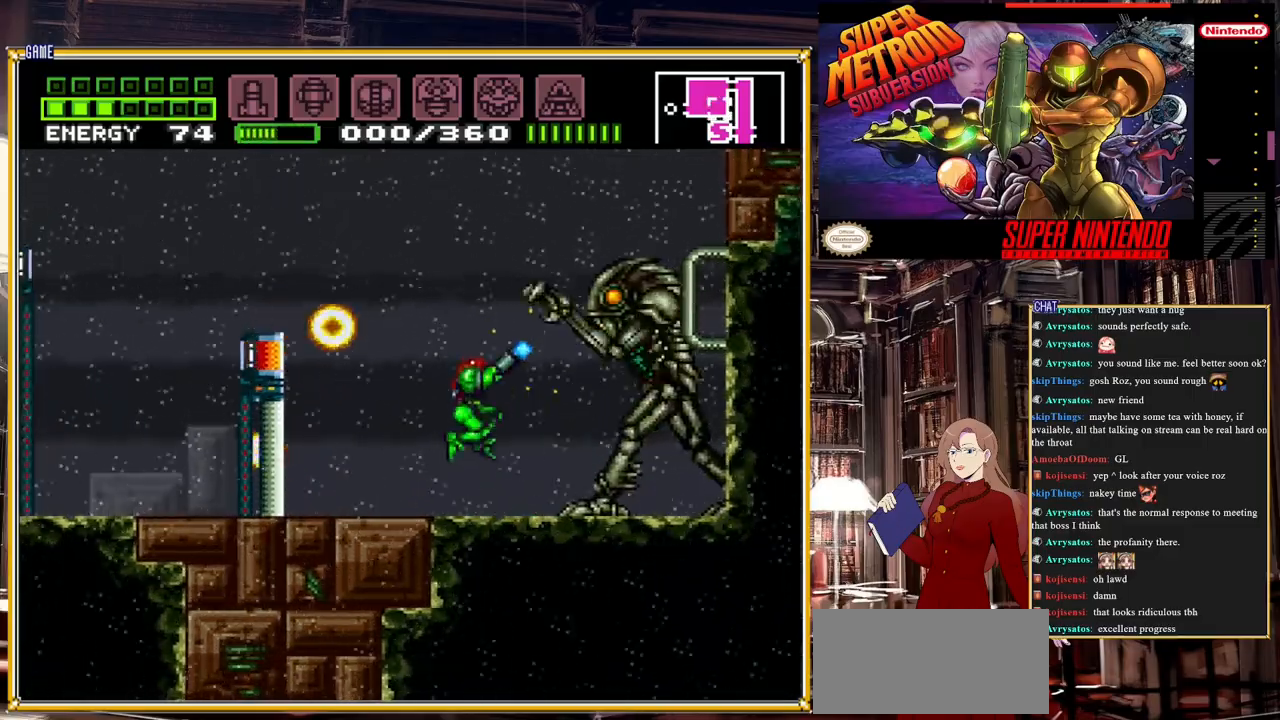
{"buttons": ["Y", "R1"], "events": [[267, "DPAD_RIGHT", "down"], [483, "DPAD_RIGHT", "up"]]}
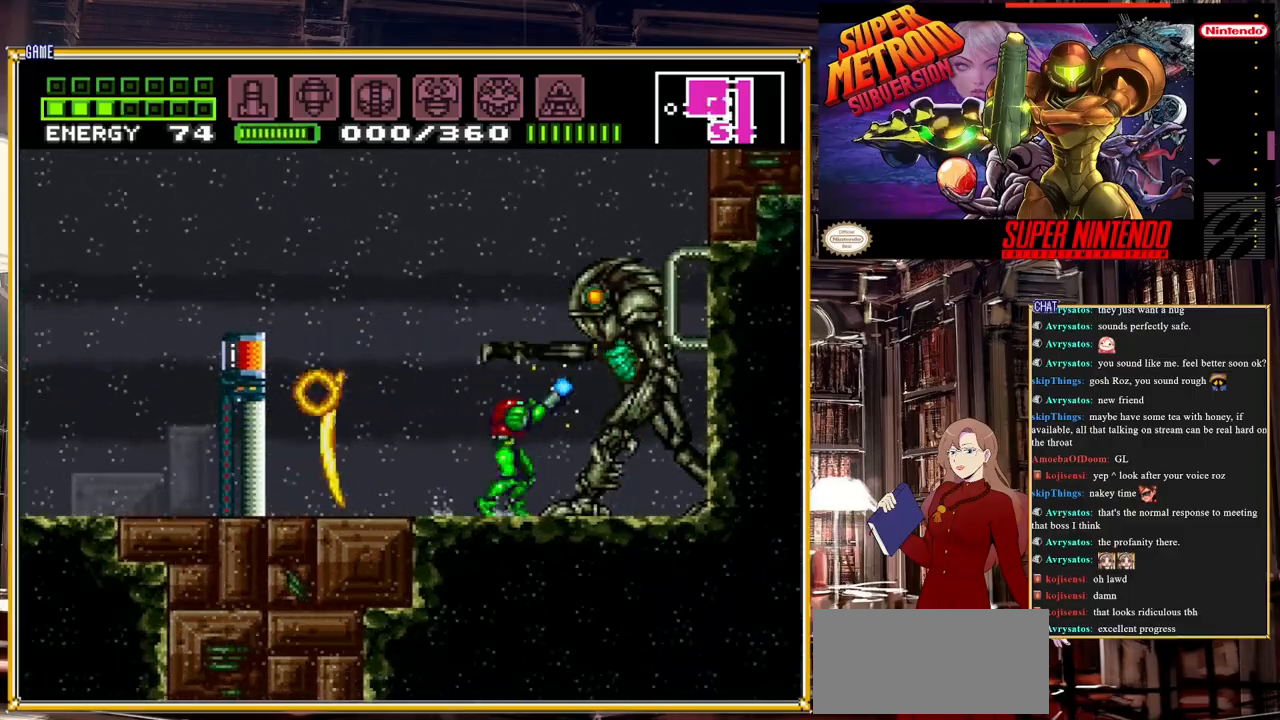
{"buttons": ["Y", "R1"], "events": [[267, "Y", "up"], [367, "Y", "down"]]}
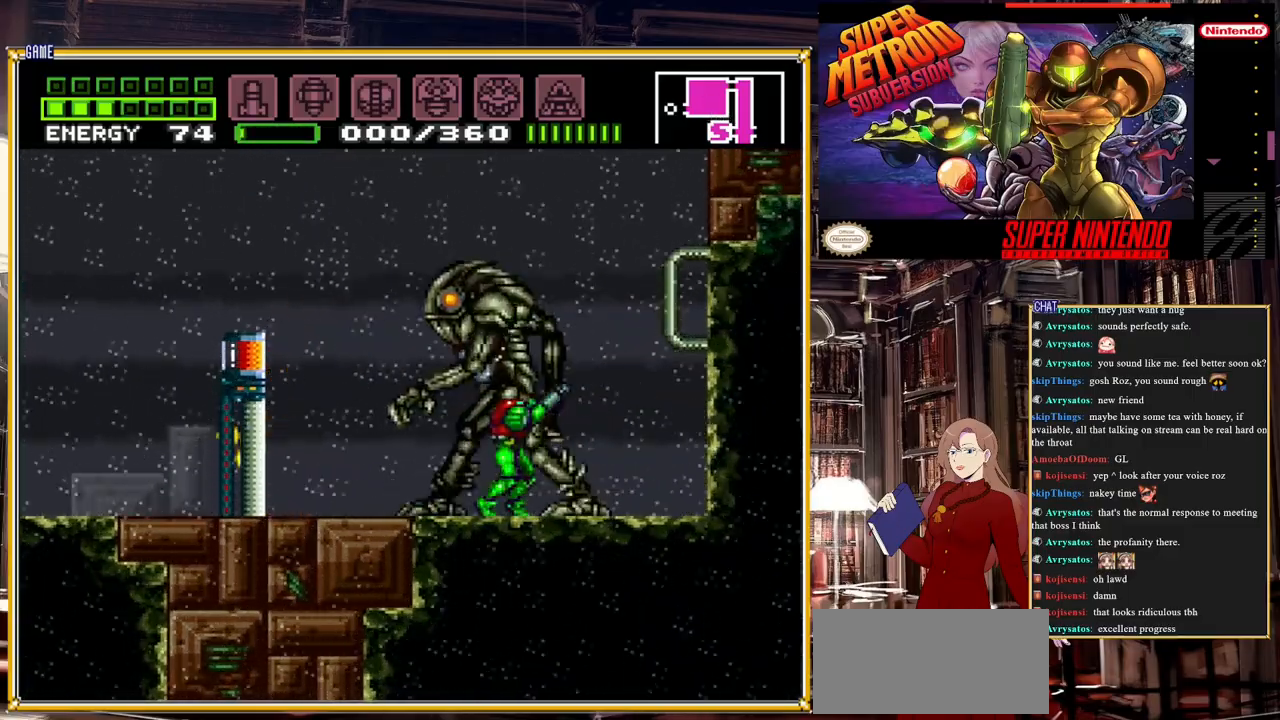
{"buttons": ["Y", "R1"], "events": []}
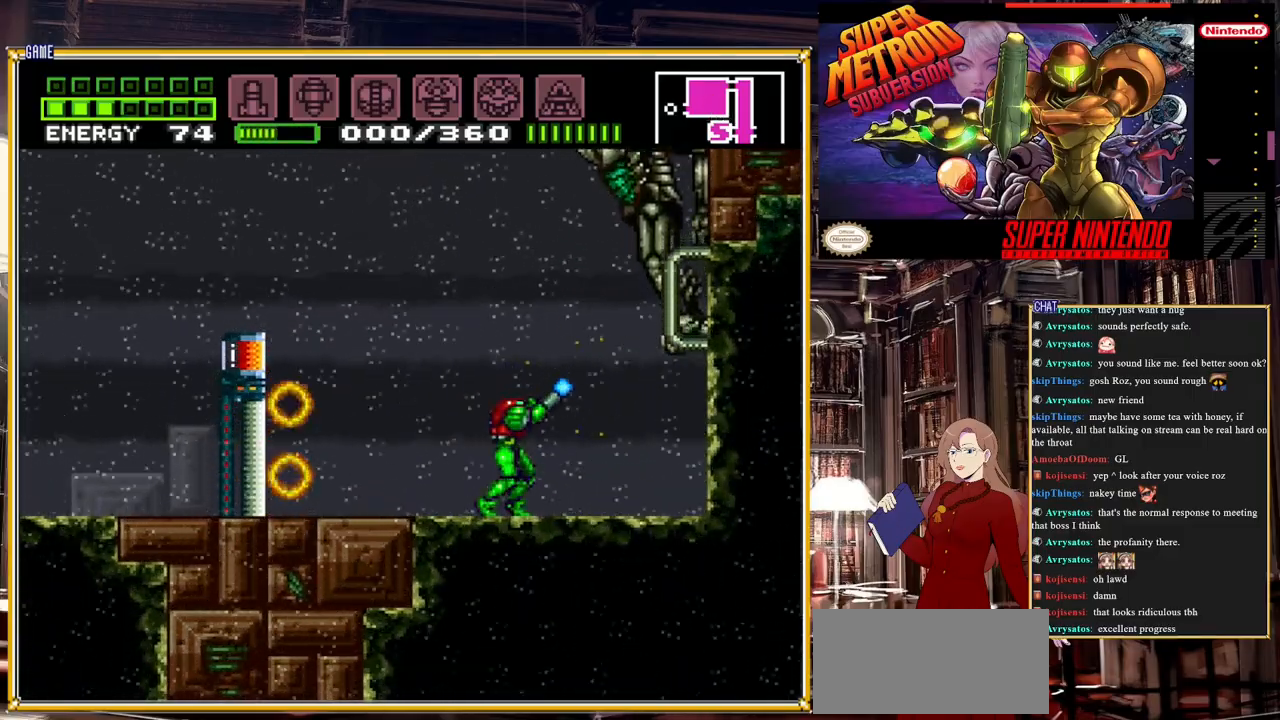
{"buttons": ["Y", "R1"], "events": [[250, "DPAD_RIGHT", "down"], [367, "DPAD_RIGHT", "up"]]}
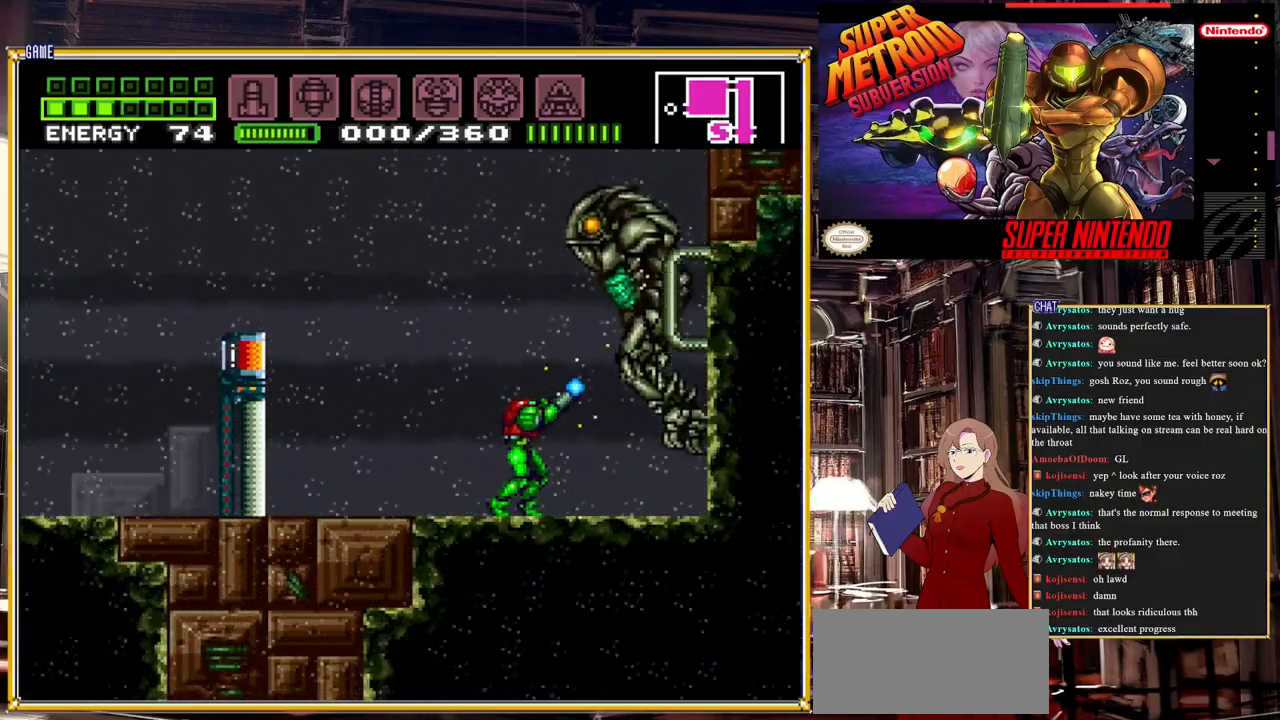
{"buttons": ["Y", "R1"], "events": [[333, "Y", "up"], [383, "Y", "down"]]}
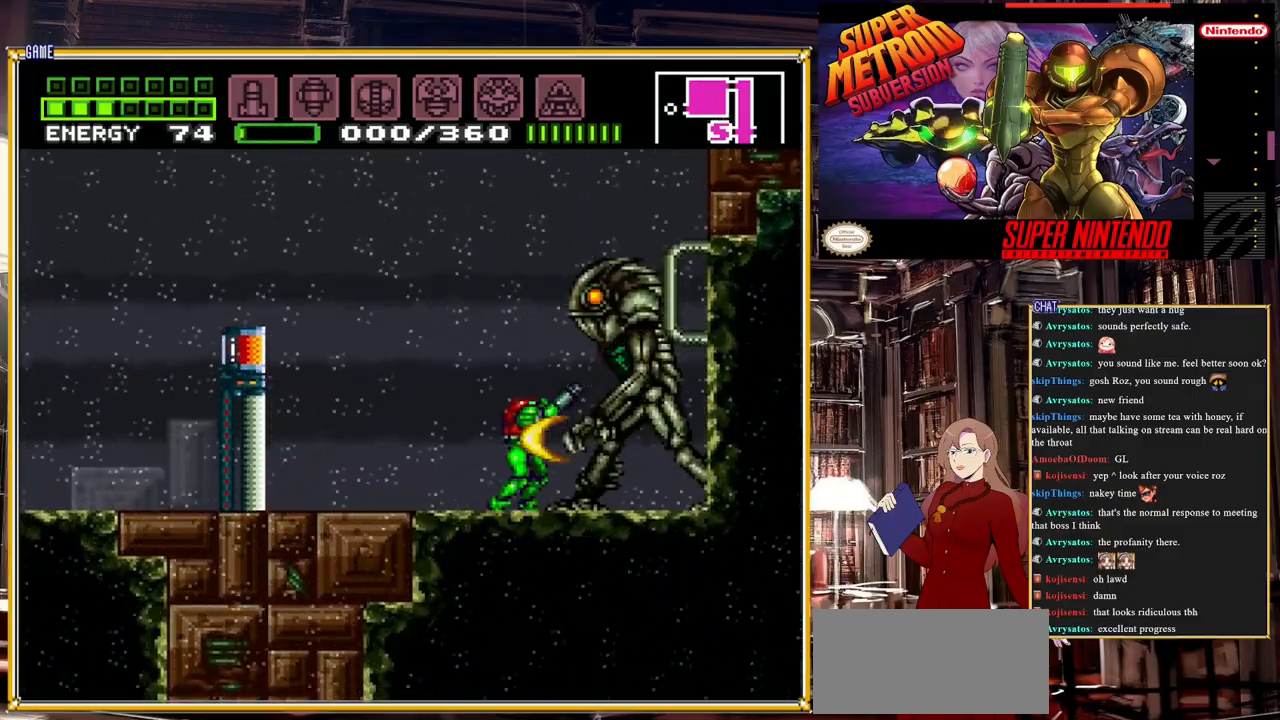
{"buttons": ["Y", "R1"], "events": []}
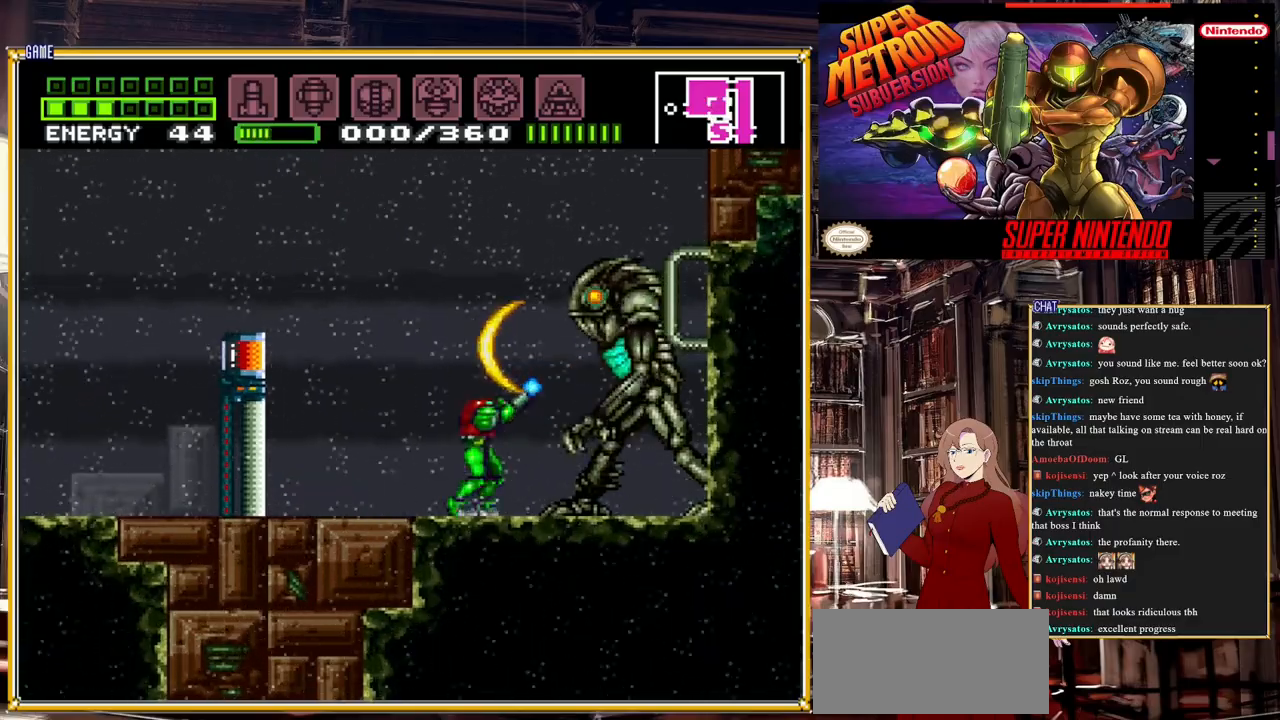
{"buttons": ["Y", "R1"], "events": [[17, "DPAD_RIGHT", "down"], [167, "DPAD_RIGHT", "up"]]}
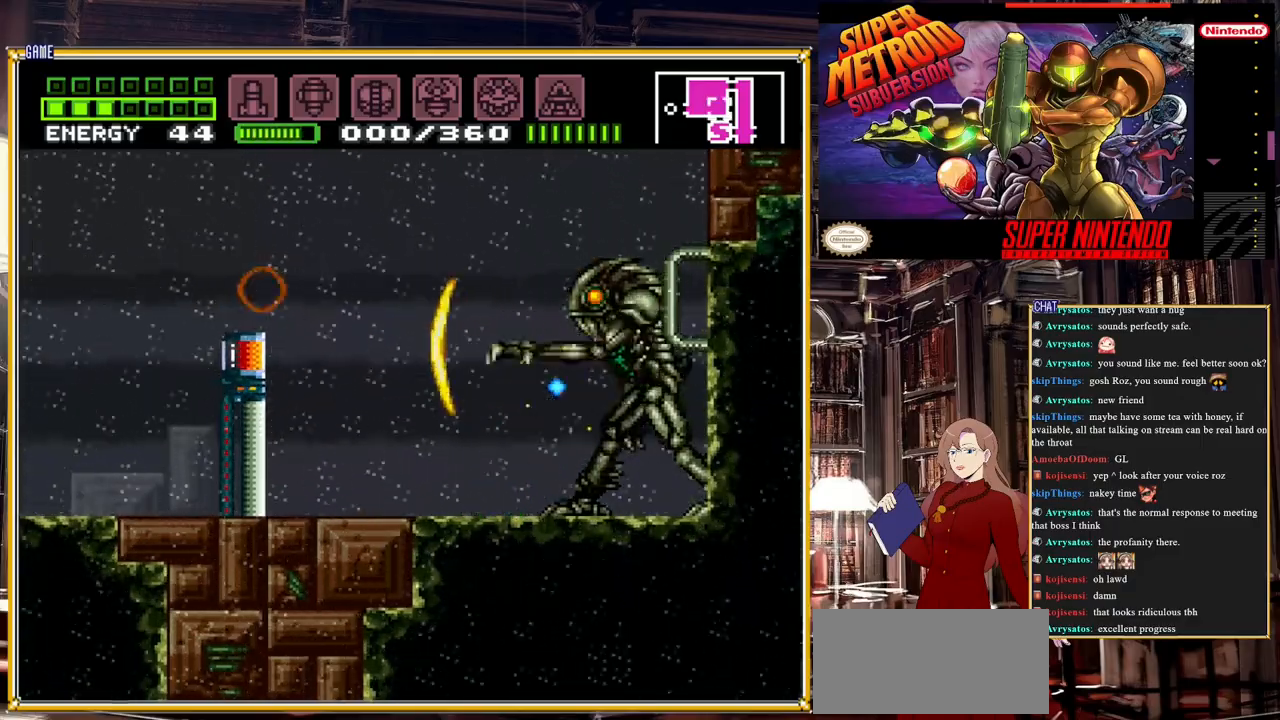
{"buttons": ["Y", "R1"], "events": [[383, "Y", "up"], [450, "Y", "down"]]}
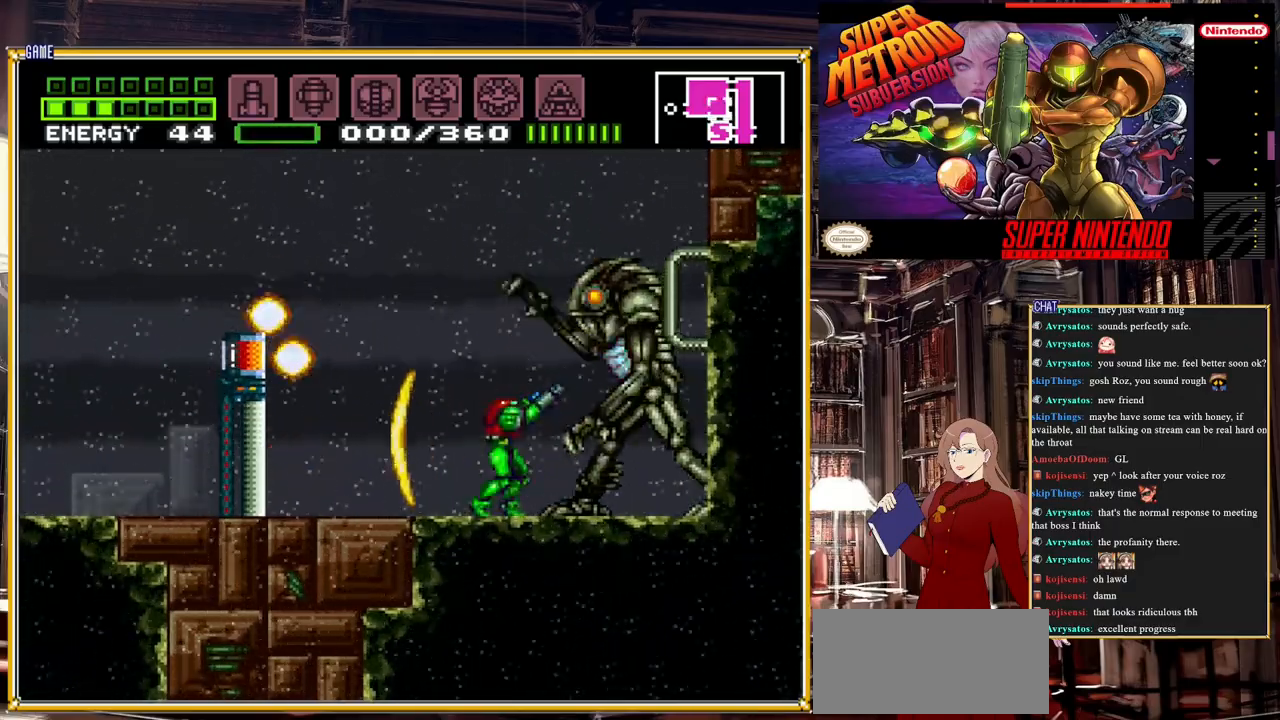
{"buttons": ["Y", "R1"], "events": []}
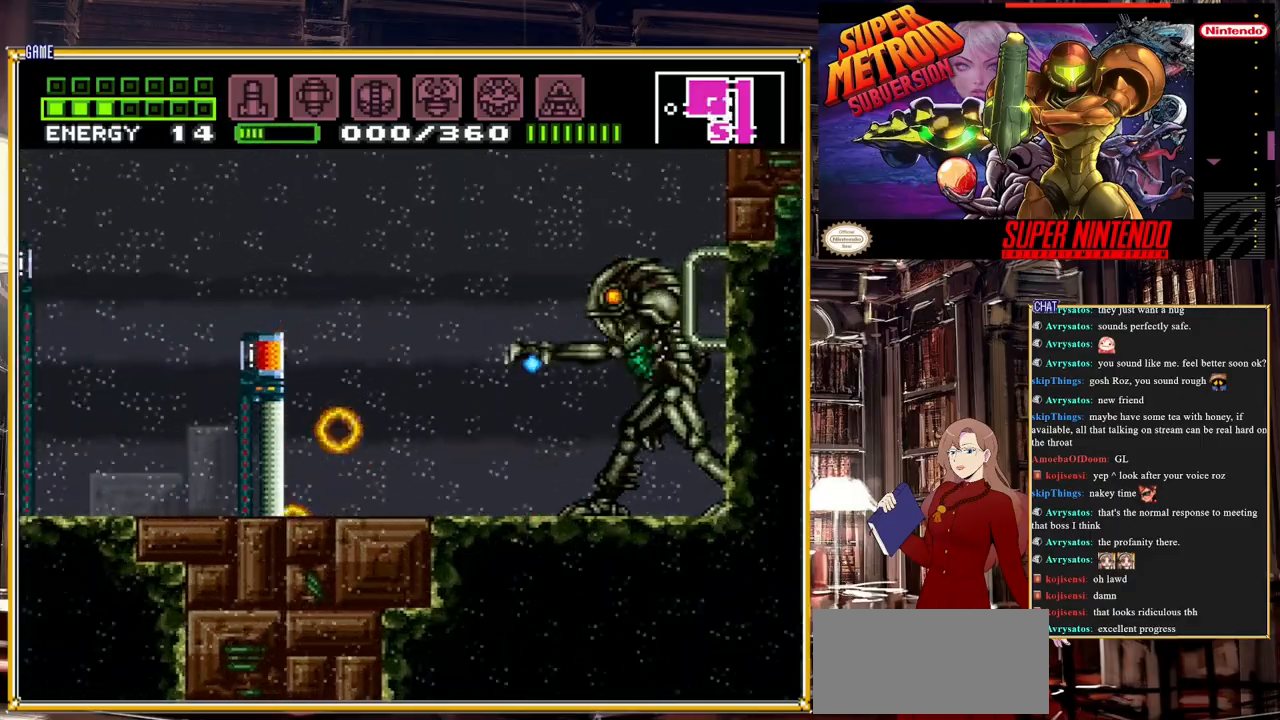
{"buttons": ["Y", "R1"], "events": [[233, "DPAD_RIGHT", "down"], [400, "DPAD_RIGHT", "up"]]}
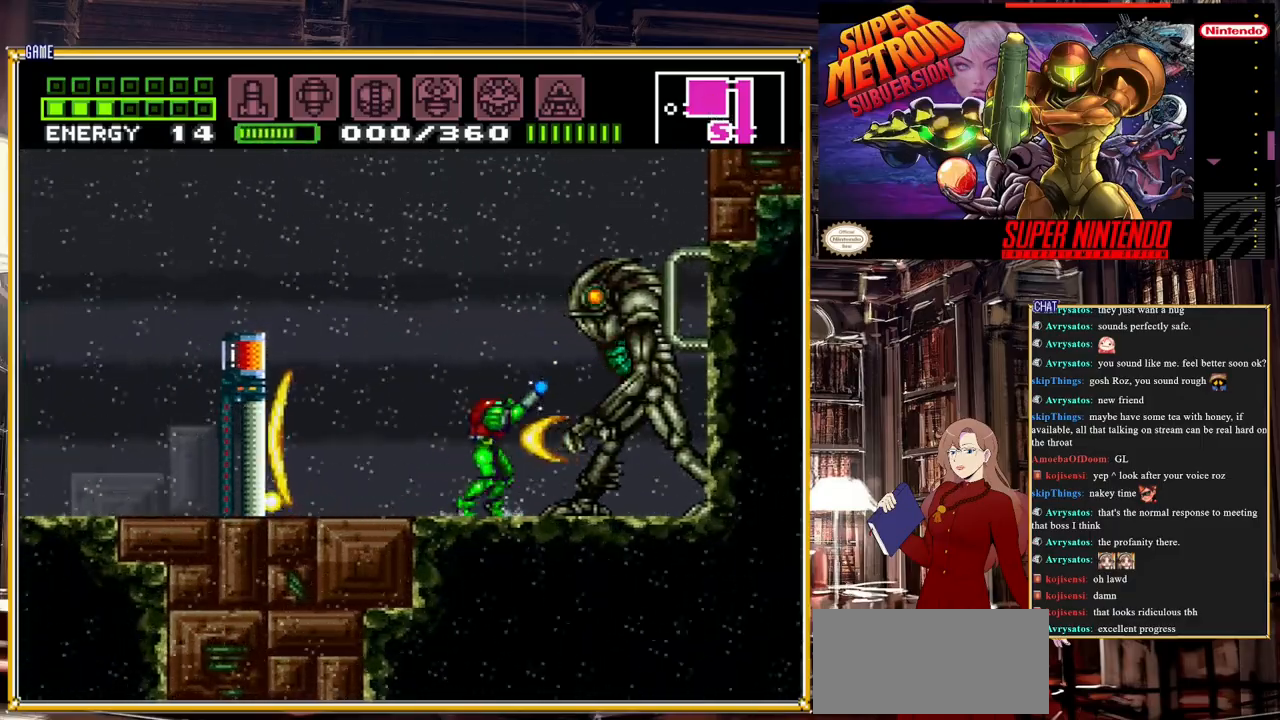
{"buttons": ["Y", "R1"], "events": [[383, "Y", "up"], [433, "Y", "down"]]}
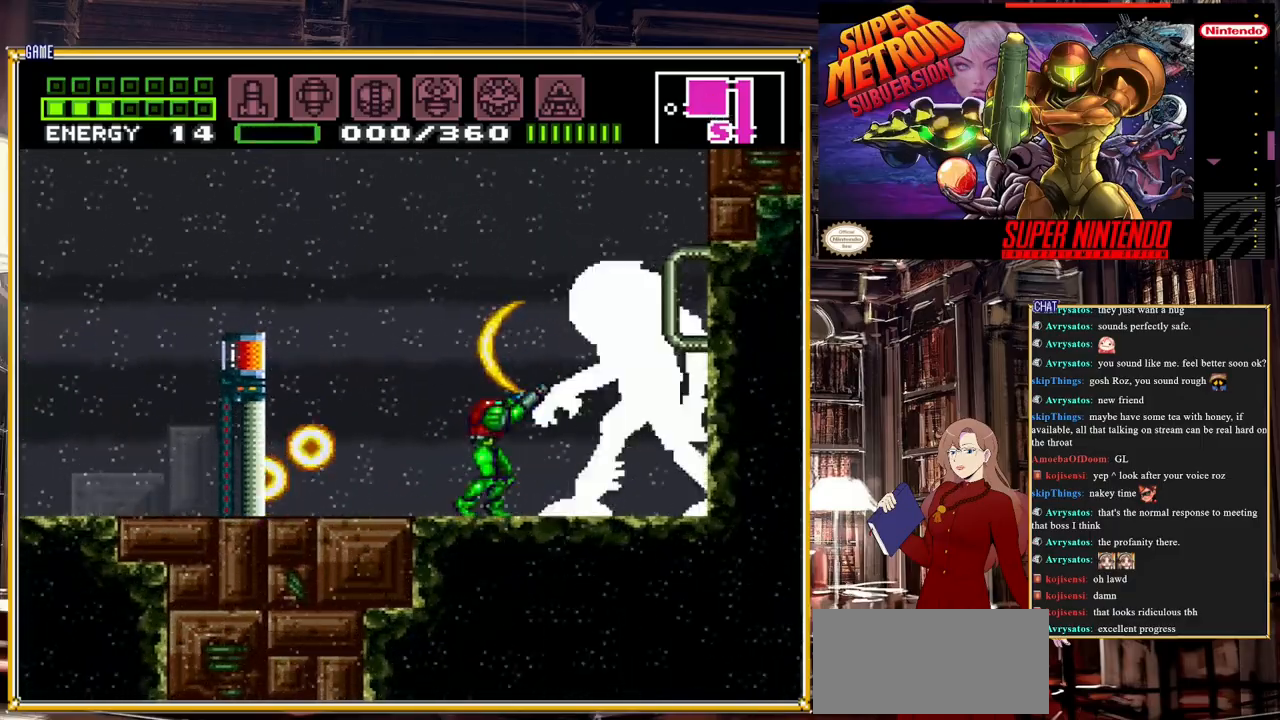
{"buttons": ["Y", "R1"], "events": []}
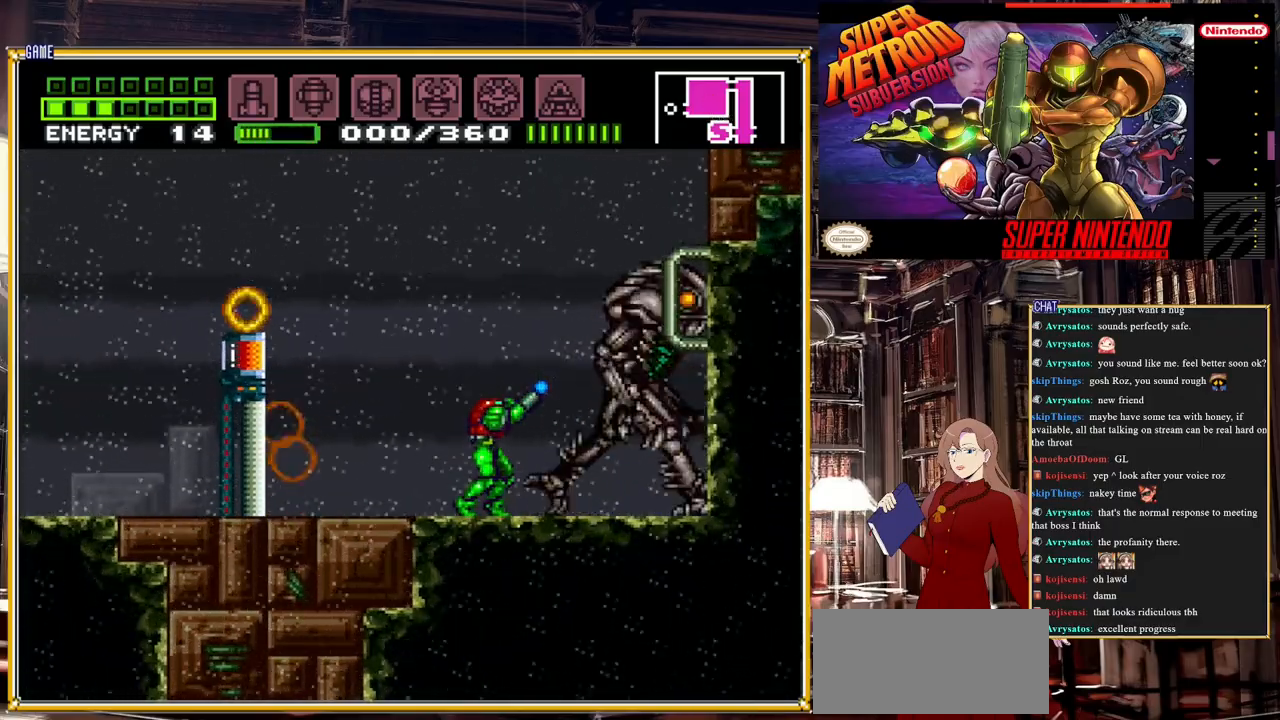
{"buttons": ["Y", "R1"], "events": []}
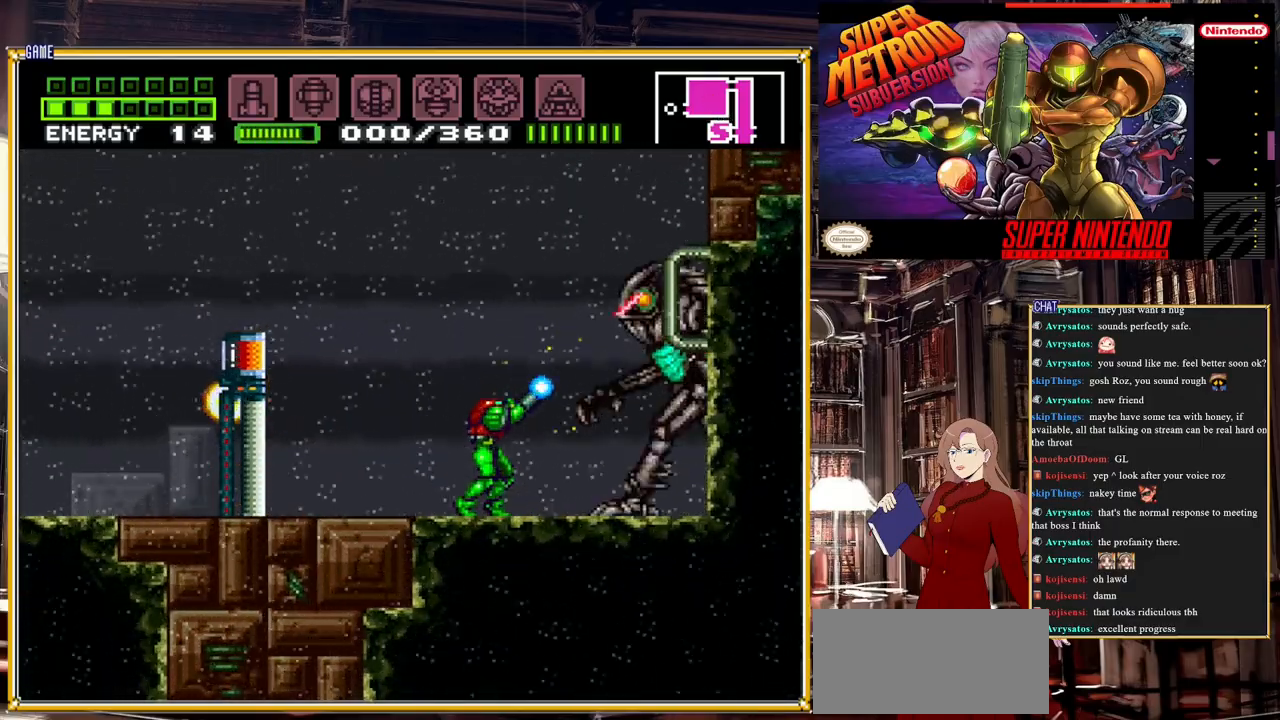
{"buttons": ["R1"], "events": [[433, "Y", "up"]]}
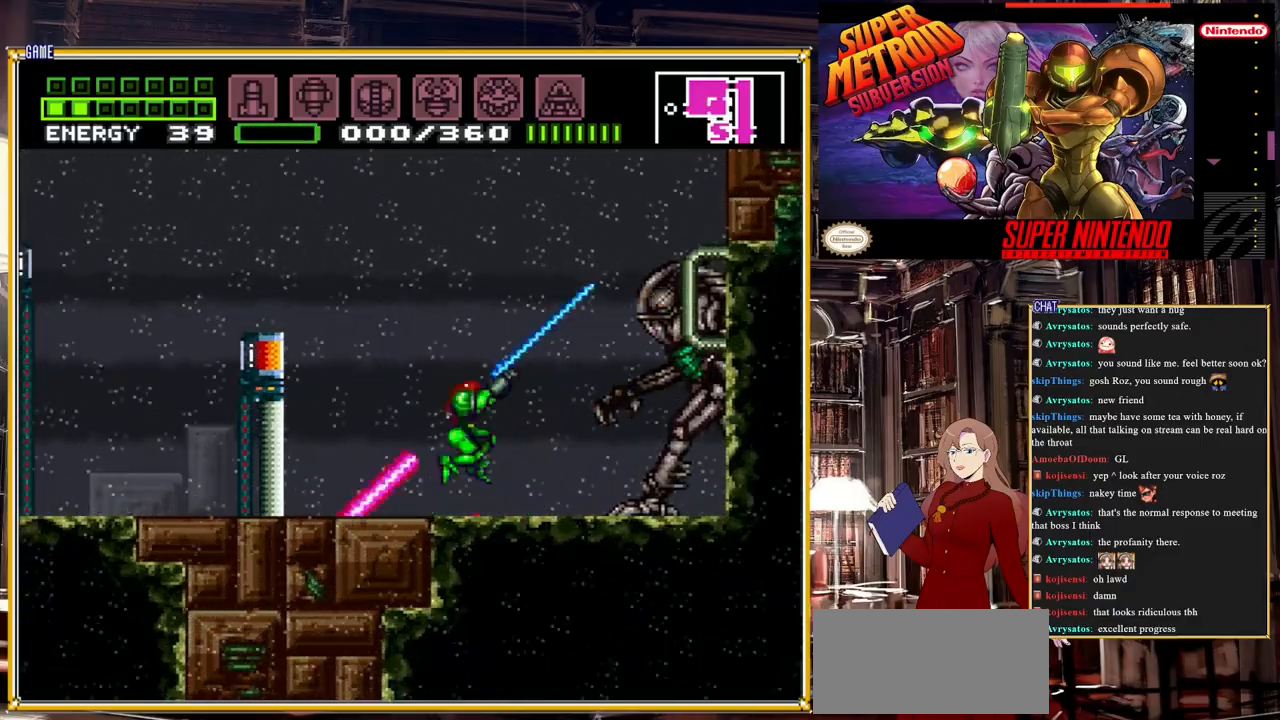
{"buttons": ["Y", "R1"], "events": [[17, "Y", "down"], [67, "DPAD_RIGHT", "down"], [233, "DPAD_RIGHT", "up"]]}
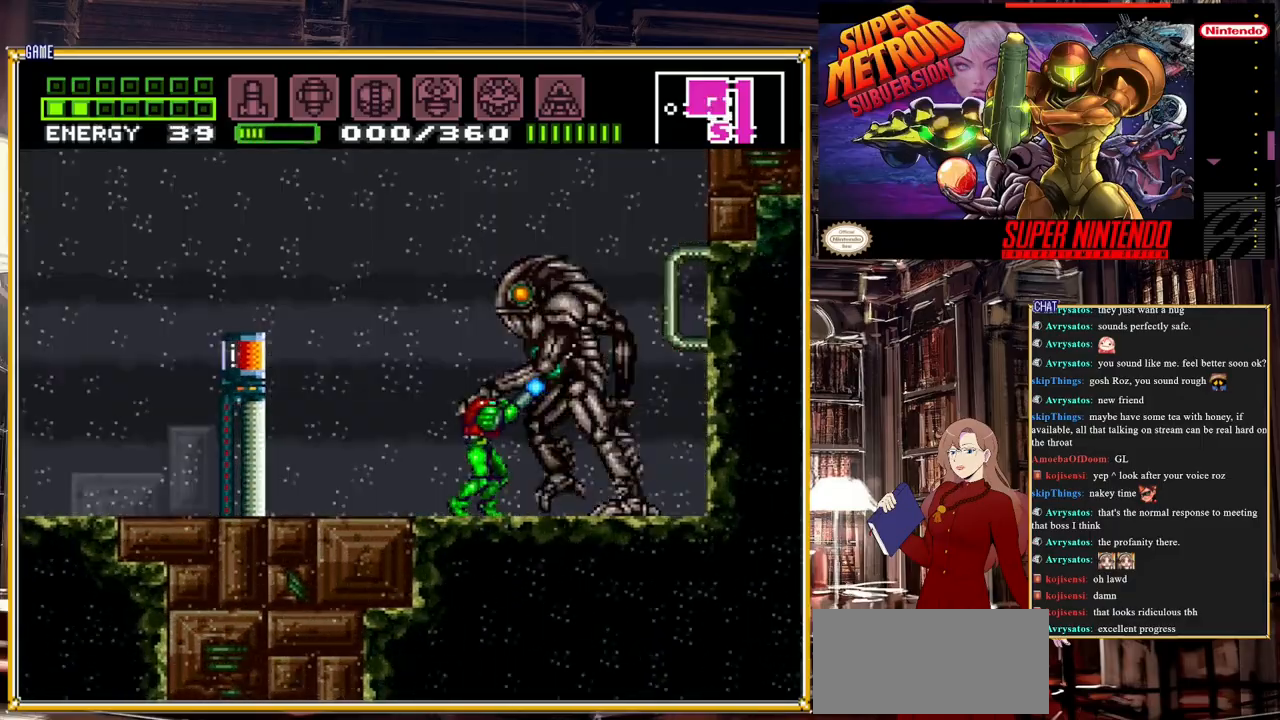
{"buttons": ["Y", "R1"], "events": []}
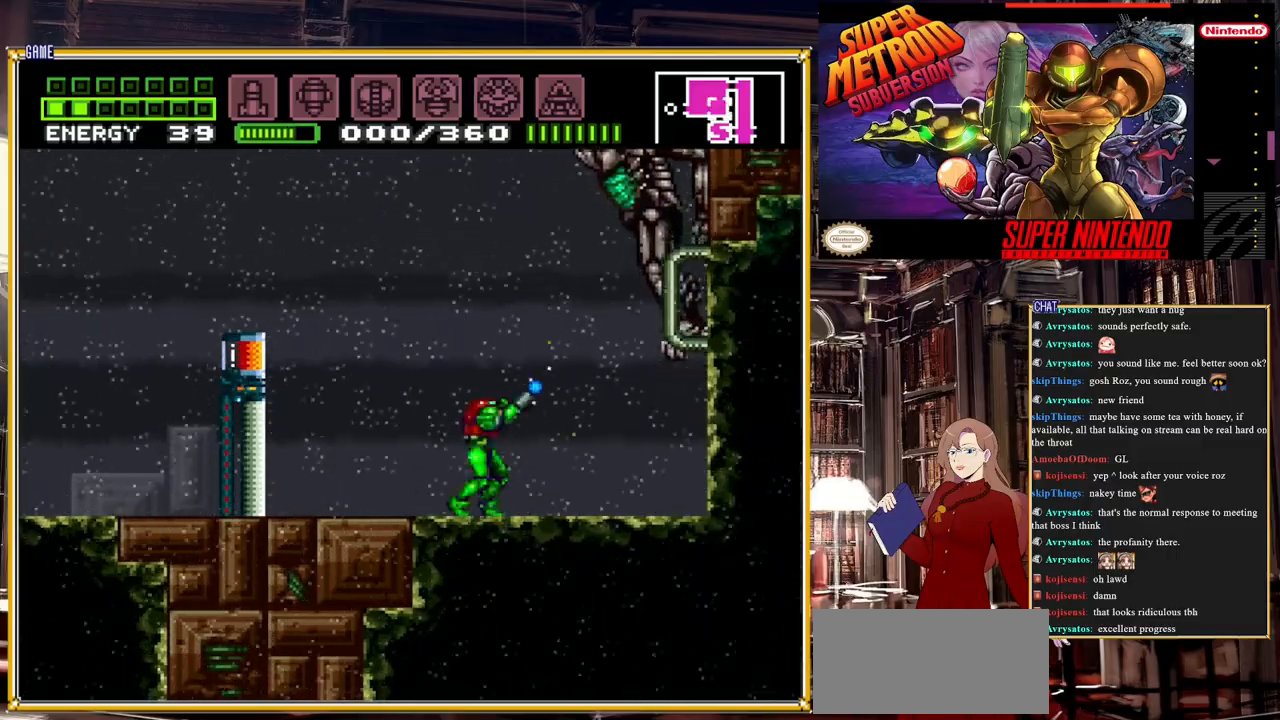
{"buttons": ["Y", "R1"], "events": [[167, "DPAD_RIGHT", "down"], [283, "DPAD_RIGHT", "up"], [333, "Y", "up"], [383, "Y", "down"]]}
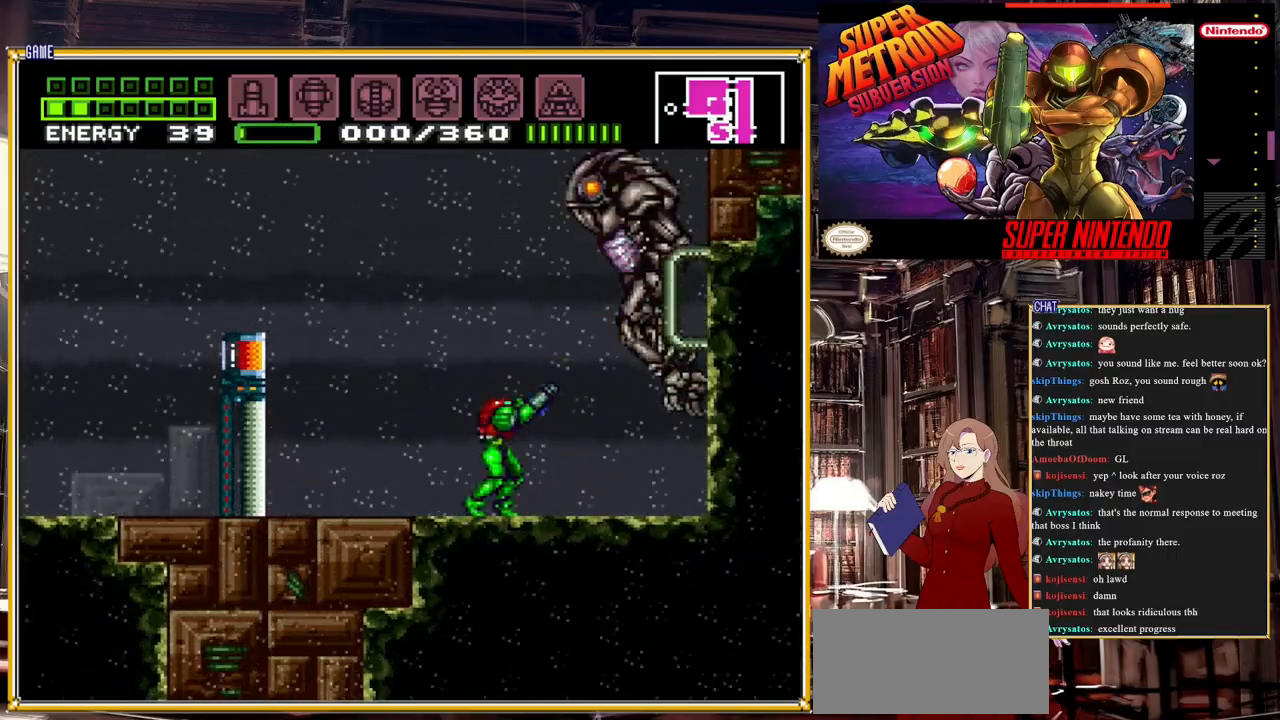
{"buttons": ["Y", "R1"], "events": []}
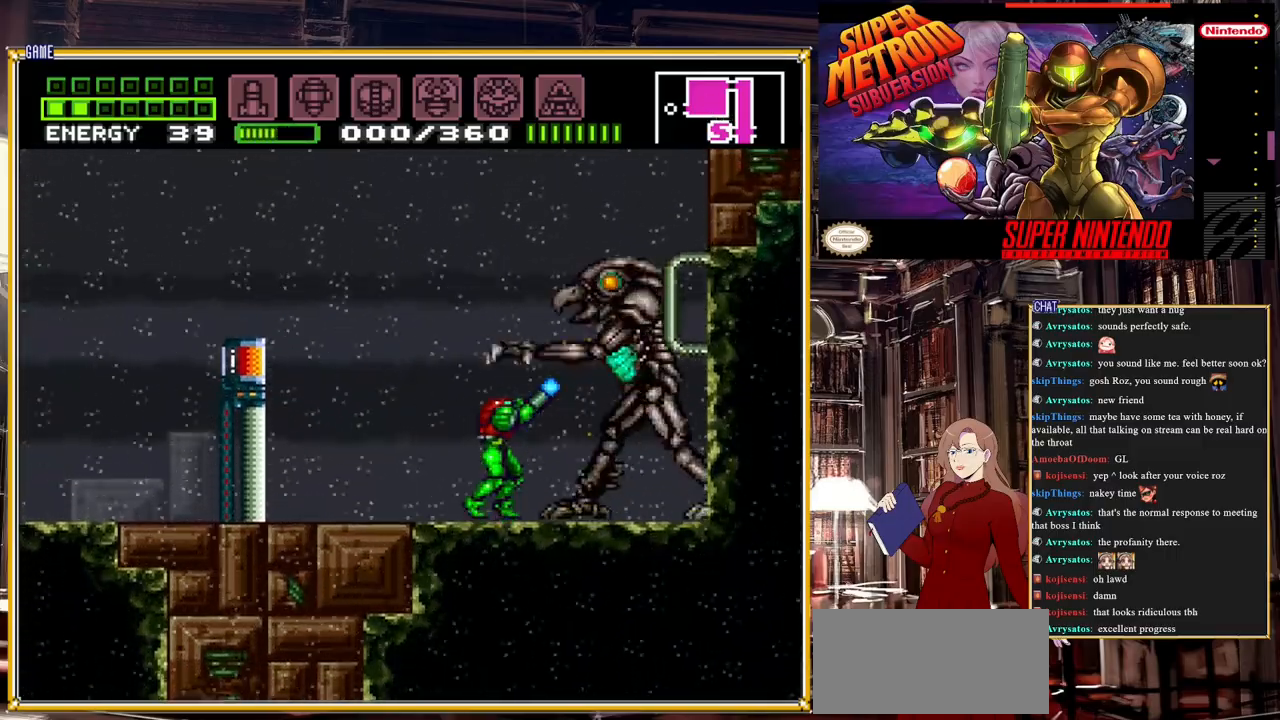
{"buttons": ["Y", "R1"], "events": []}
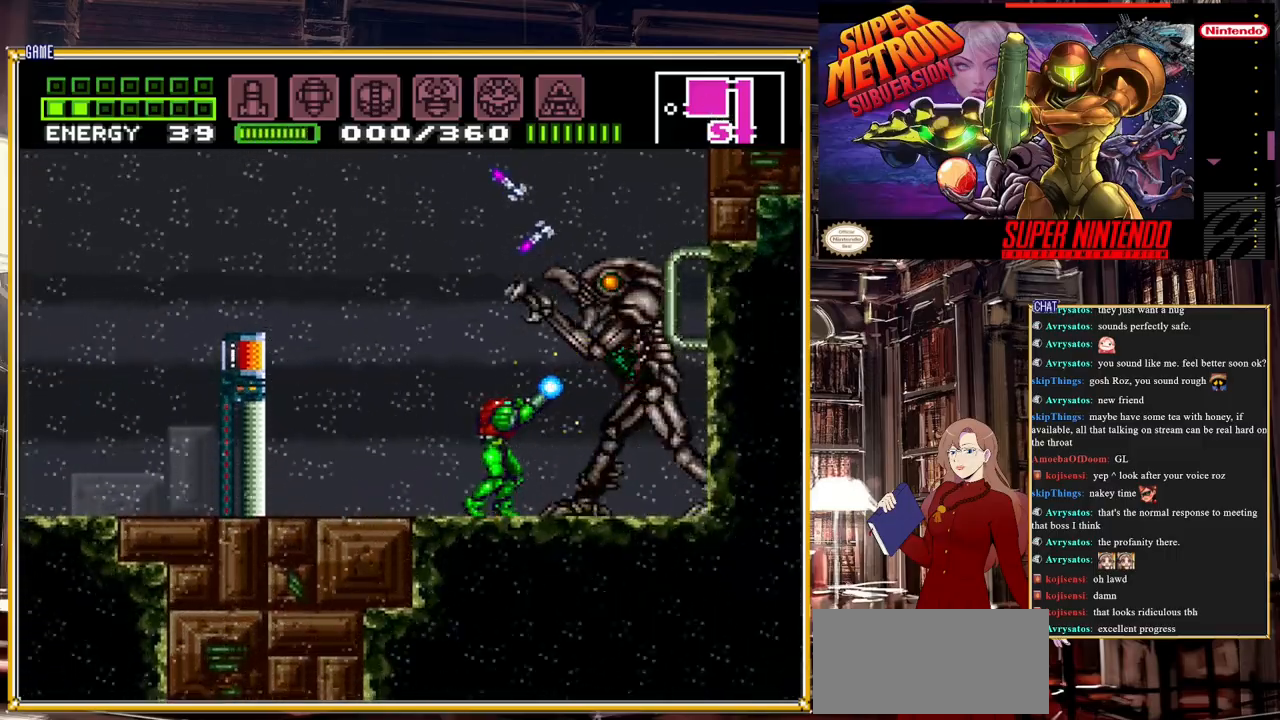
{"buttons": ["R1"], "events": [[500, "Y", "up"]]}
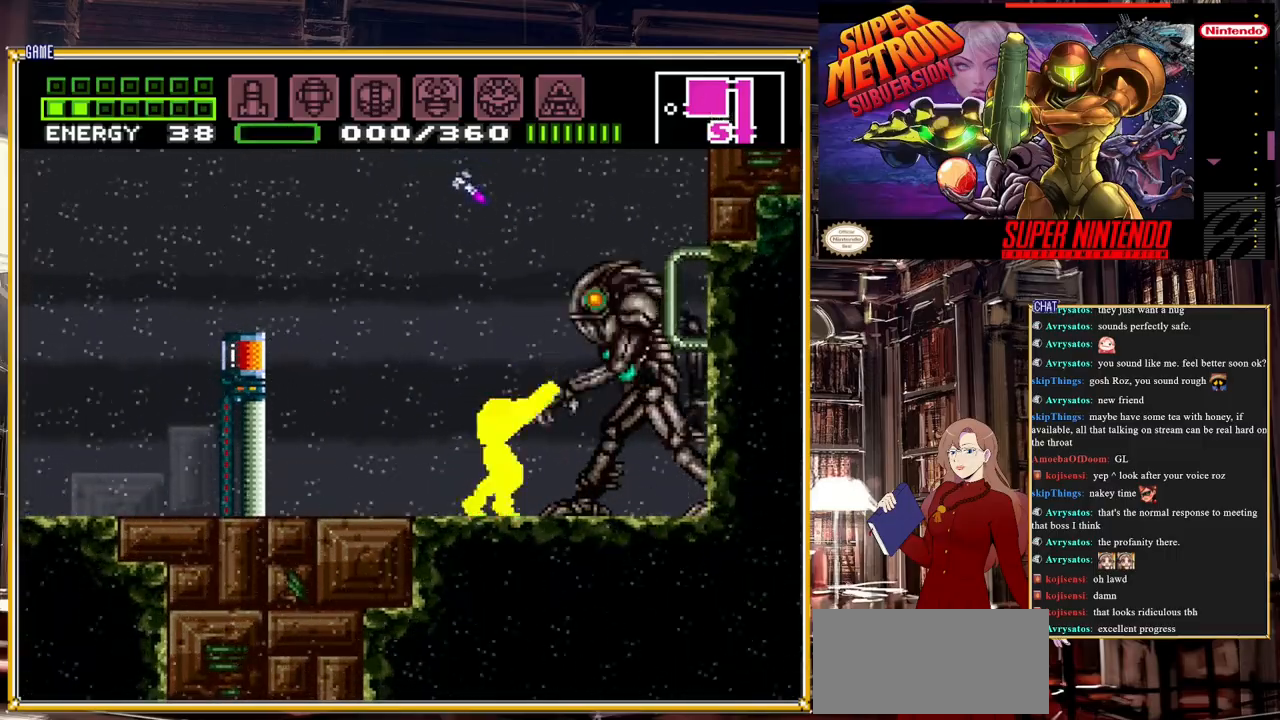
{"buttons": ["B", "DPAD_LEFT"], "events": [[67, "R1", "up"], [133, "DPAD_LEFT", "down"], [233, "B", "down"]]}
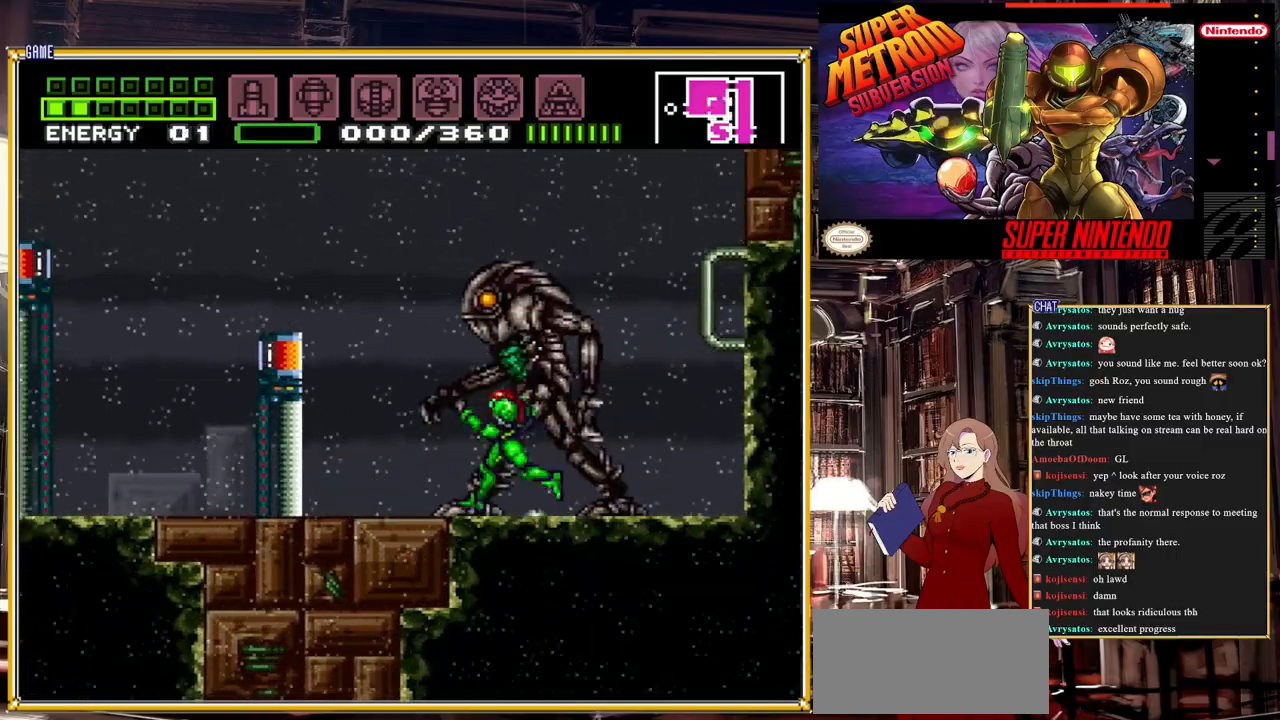
{"buttons": ["Y", "R1", "DPAD_RIGHT"], "events": [[150, "DPAD_LEFT", "up"], [267, "DPAD_RIGHT", "down"], [350, "B", "up"], [467, "R1", "down"], [500, "Y", "down"]]}
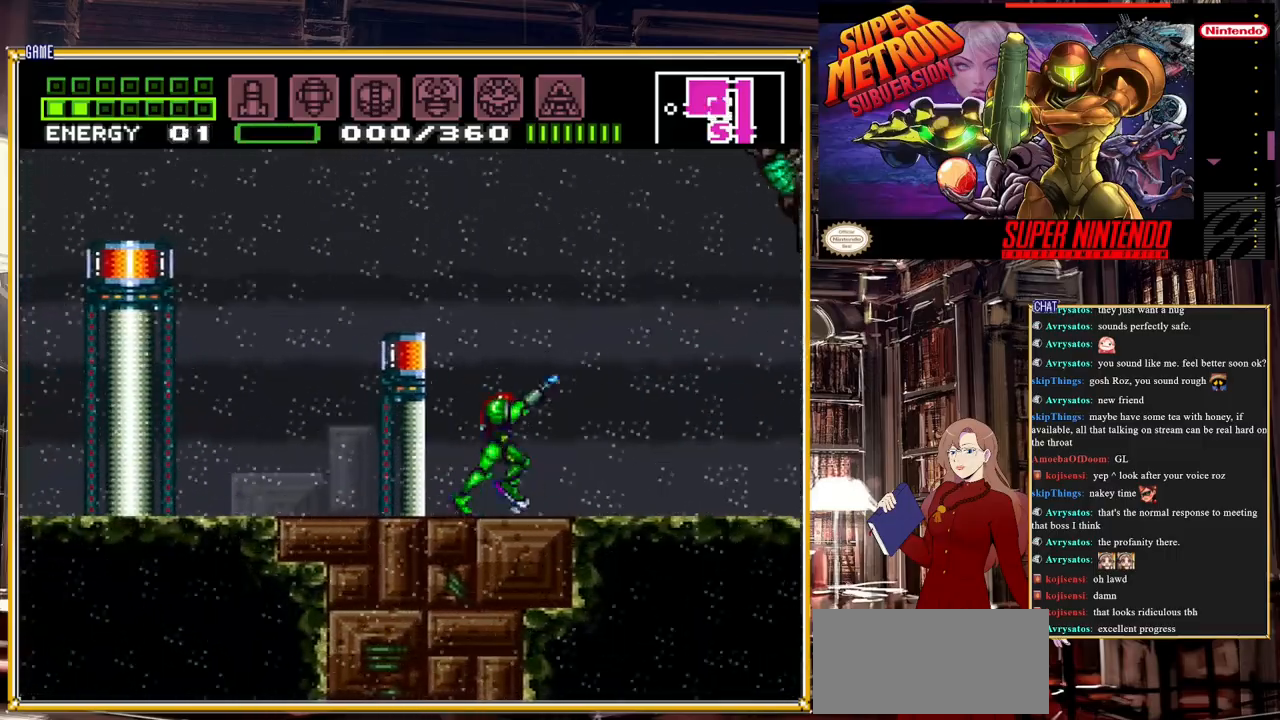
{"buttons": ["Y", "R1", "DPAD_RIGHT"], "events": [[117, "DPAD_RIGHT", "up"], [300, "DPAD_RIGHT", "down"]]}
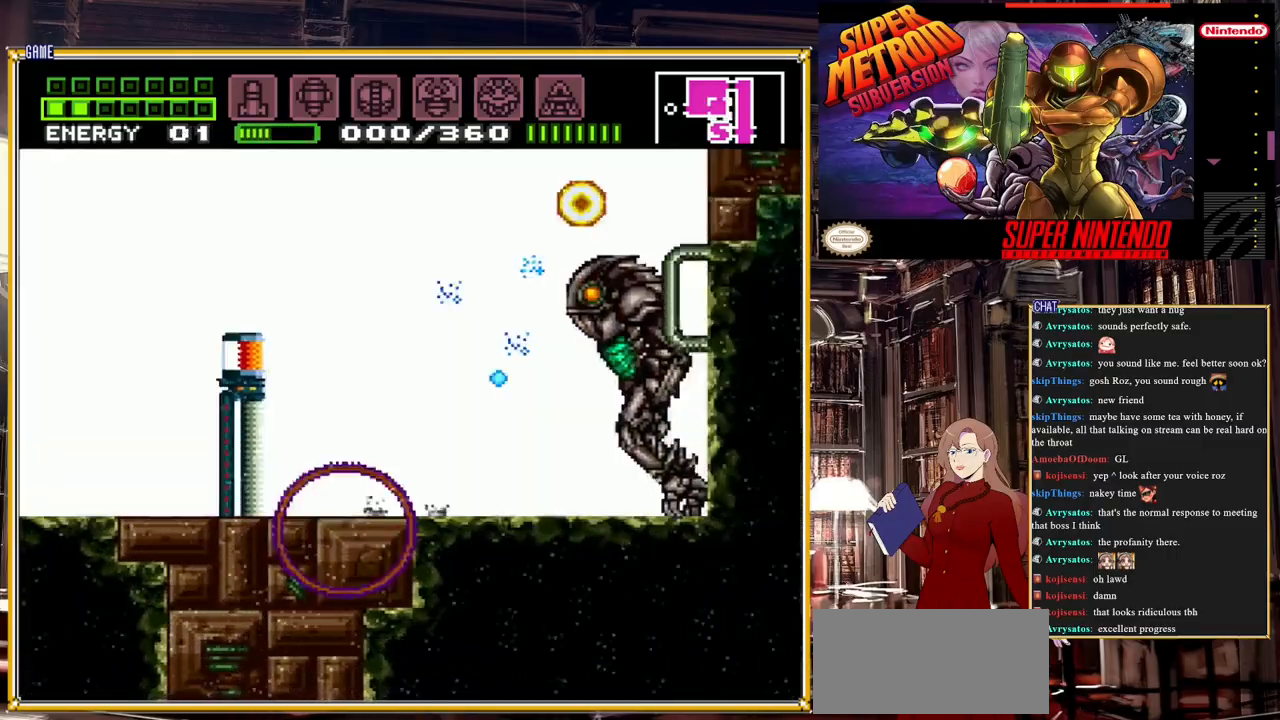
{"buttons": ["Y", "R1"], "events": [[33, "DPAD_RIGHT", "up"], [300, "DPAD_RIGHT", "down"], [400, "DPAD_RIGHT", "up"]]}
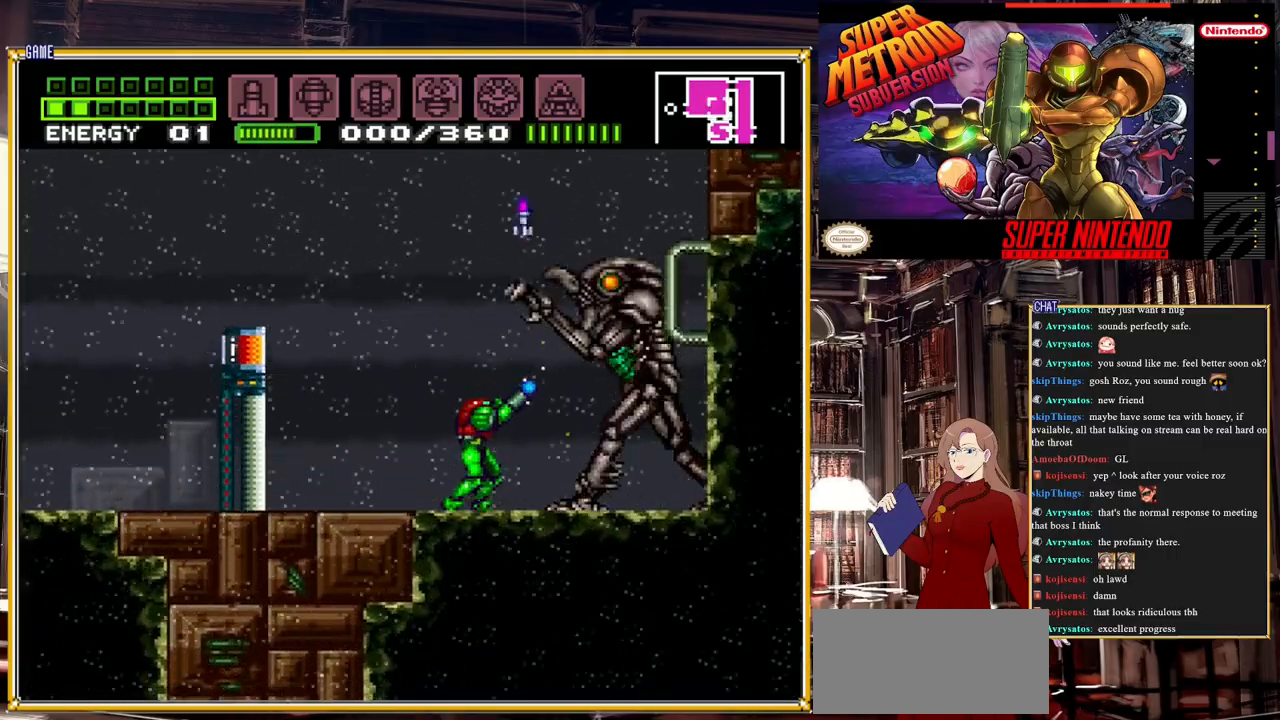
{"buttons": ["Y", "R1"], "events": []}
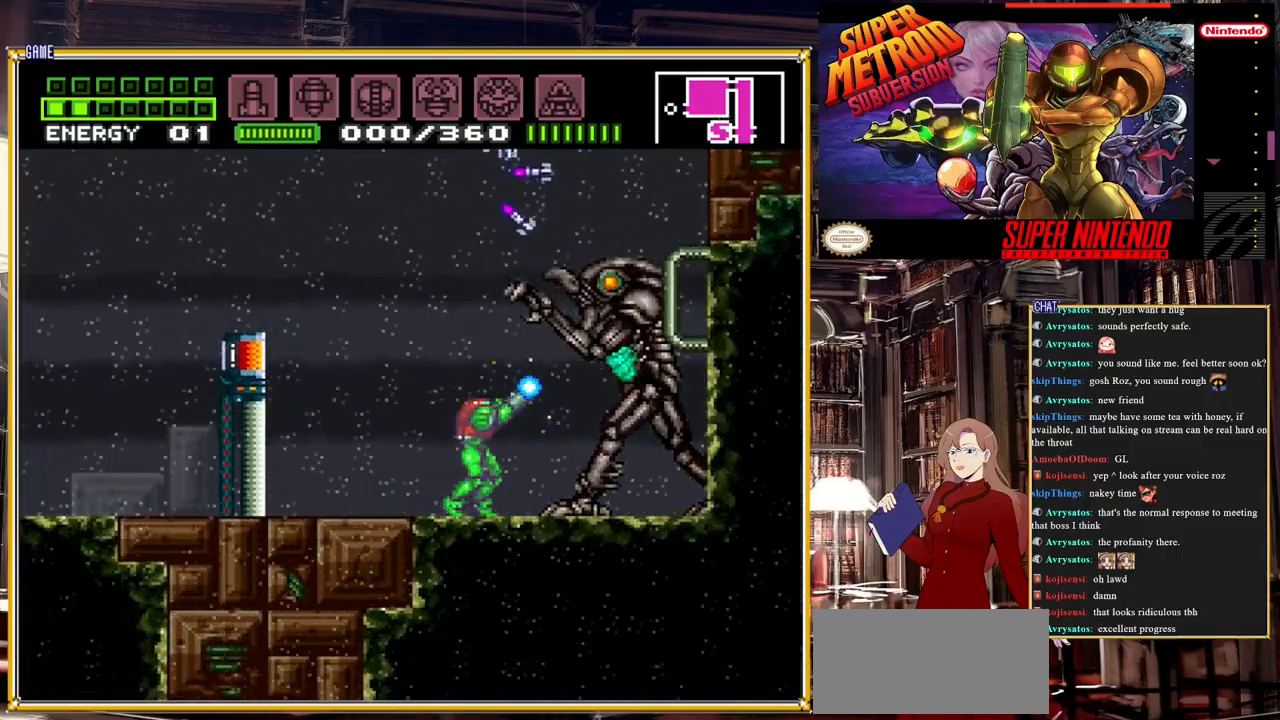
{"buttons": ["Y", "R1"], "events": [[300, "DPAD_RIGHT", "down"], [417, "Y", "up"], [467, "DPAD_RIGHT", "up"], [483, "Y", "down"]]}
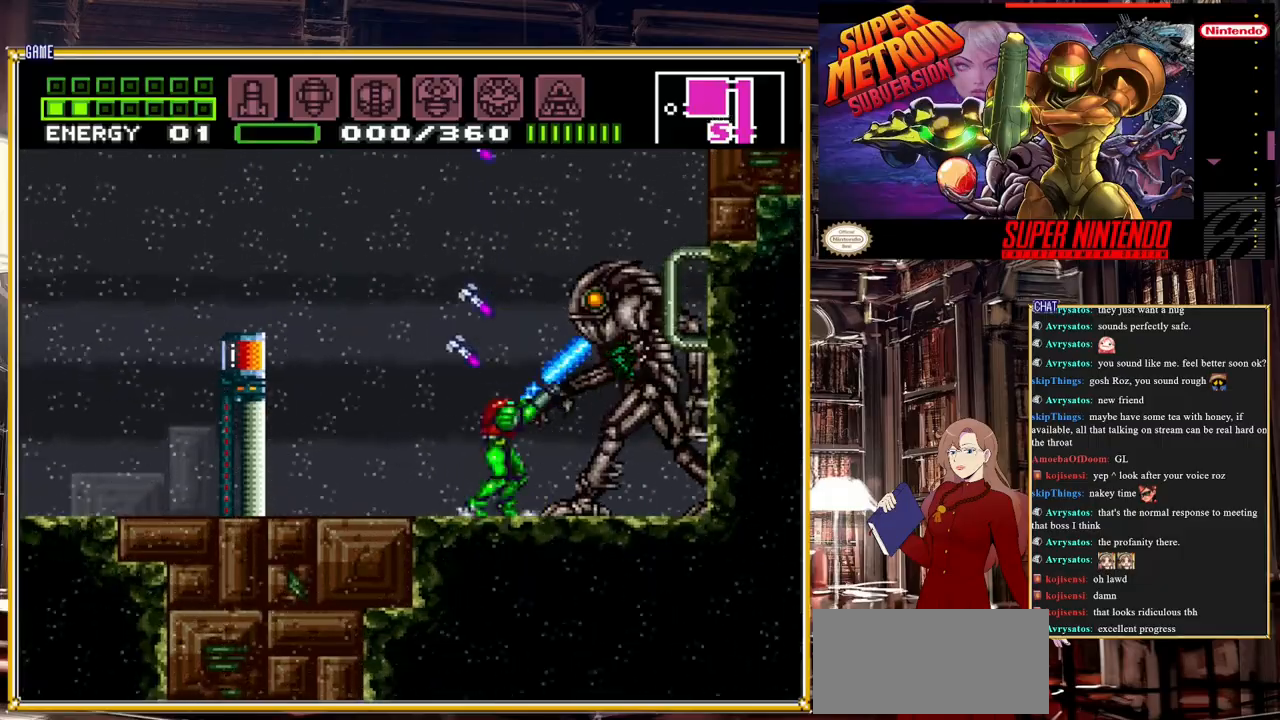
{"buttons": ["Y", "R1", "DPAD_LEFT"], "events": [[500, "DPAD_LEFT", "down"]]}